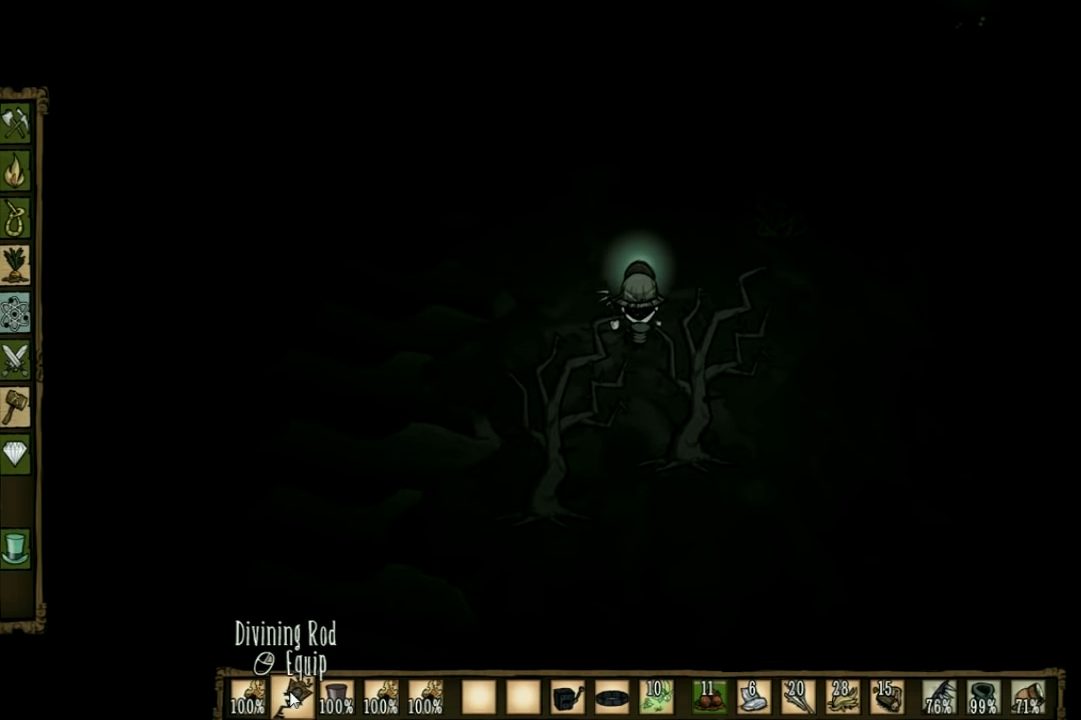
Gameplay with keyboard; each line is a JSON object with the keys held at the frame after it. "events" lists presses ("down") and releases ("up") of "1", "2", "3", "4", "5", "a", "c", "ctrl", "d", "e", "f", "q", "r", "s", "shift", "space", "tab", "v", "w", "x" and "z" between this image and that frame as [ms after this image, input, new state], when the widget could be followed in between. No other keys are recorded. Mouse input is not recorded. Not read: other_keys.
{"keys": ["w"], "events": []}
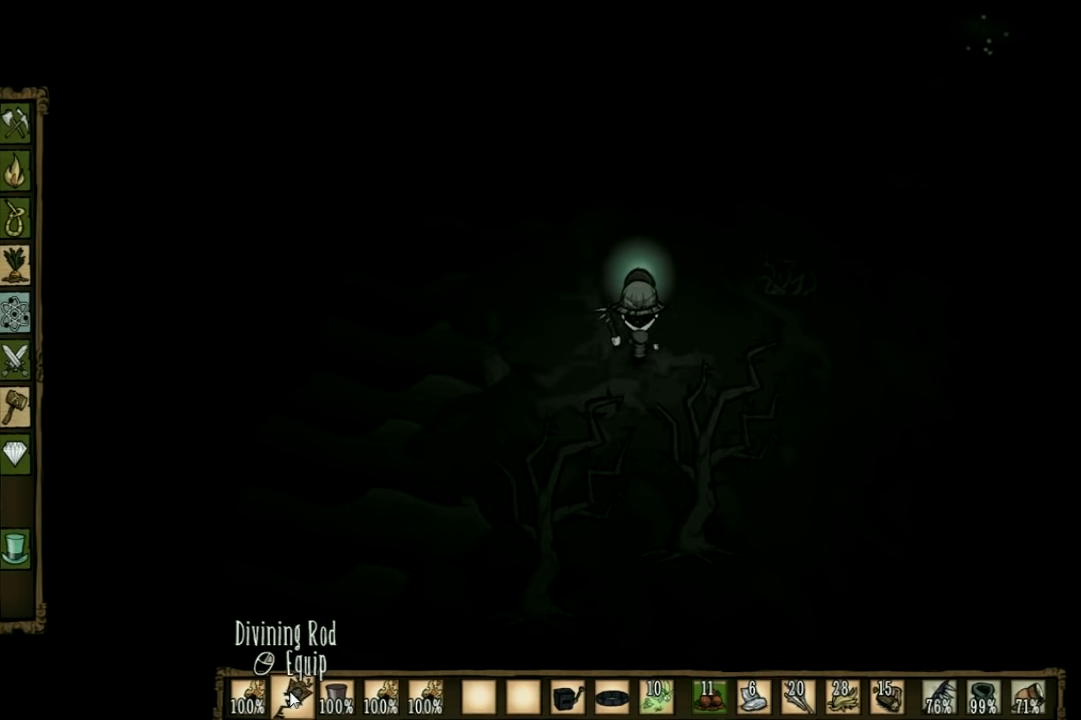
{"keys": ["w"], "events": []}
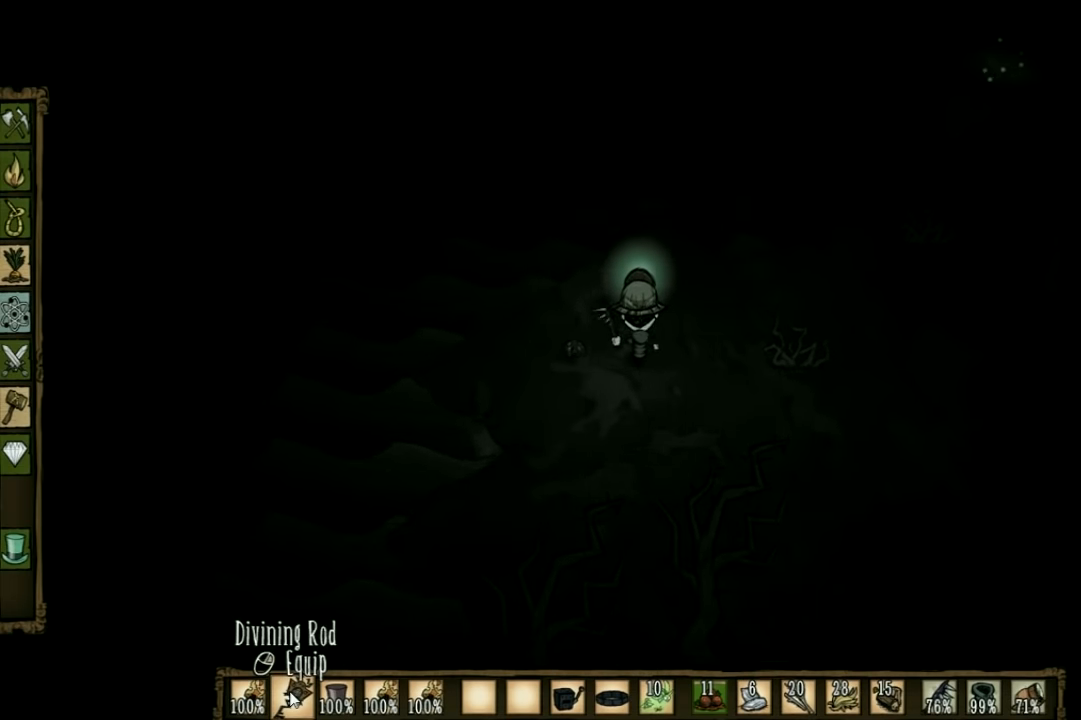
{"keys": ["w"], "events": []}
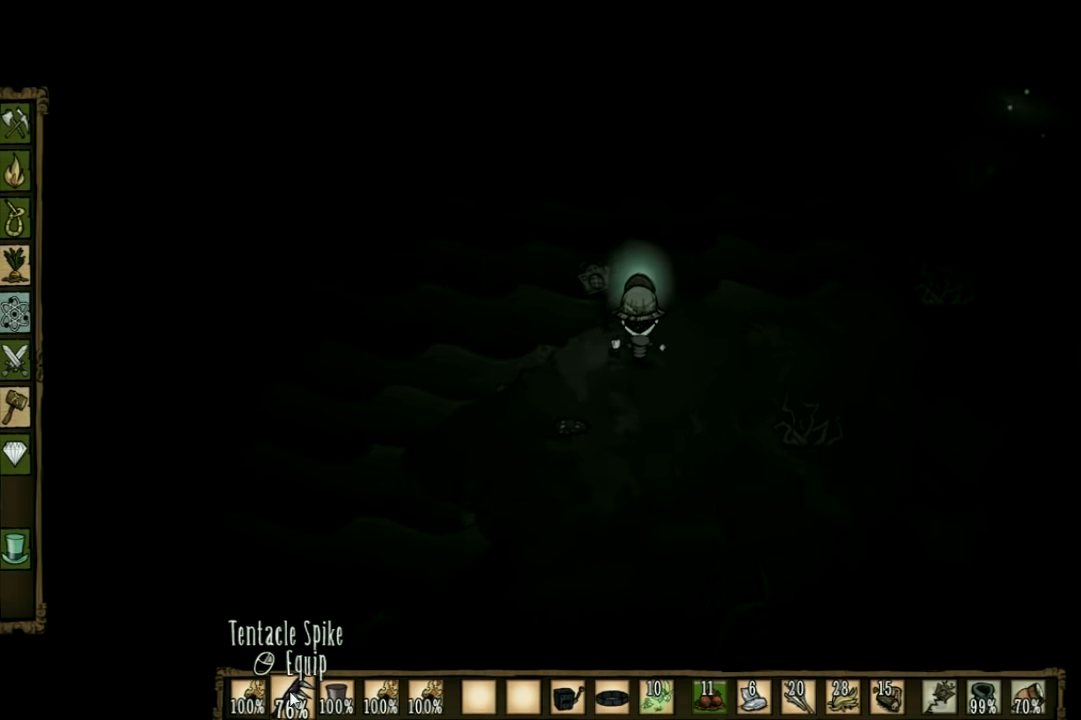
{"keys": ["d", "w"], "events": [[166, "d", "down"]]}
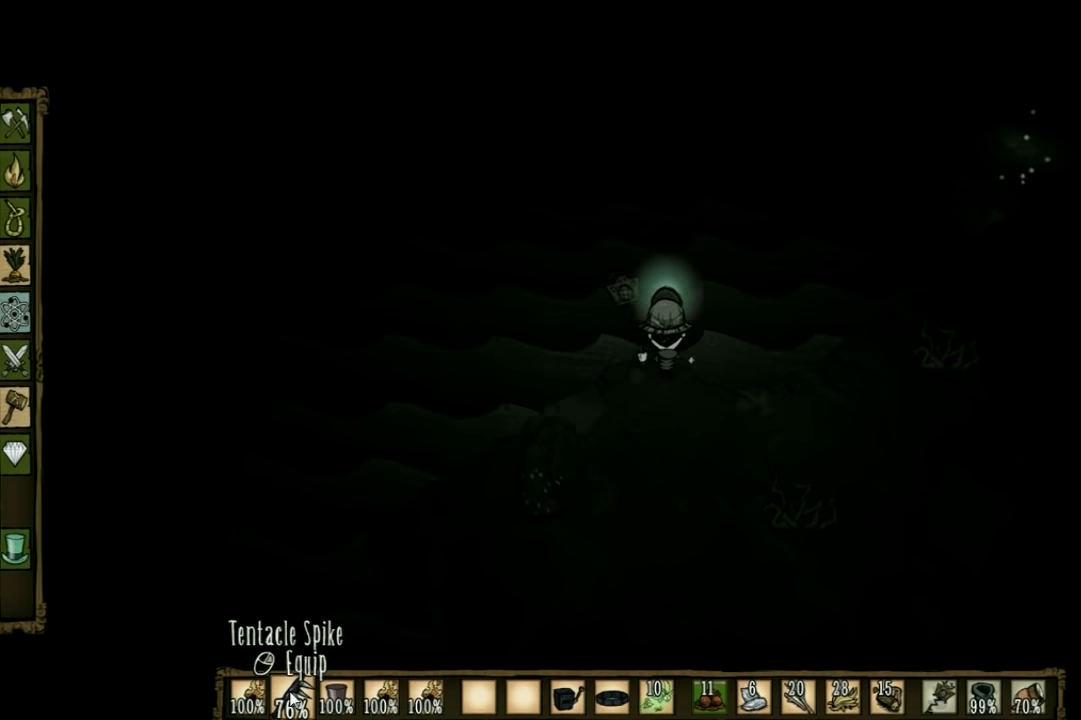
{"keys": ["d", "w"], "events": [[100, "q", "down"], [200, "q", "up"]]}
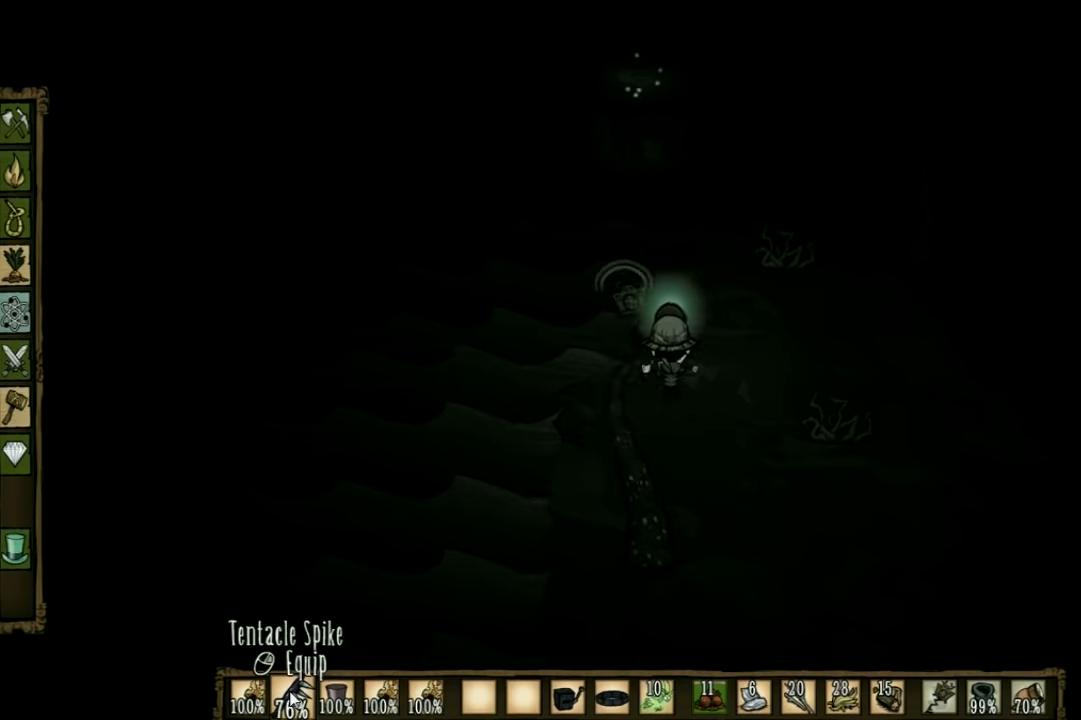
{"keys": ["d", "w"], "events": []}
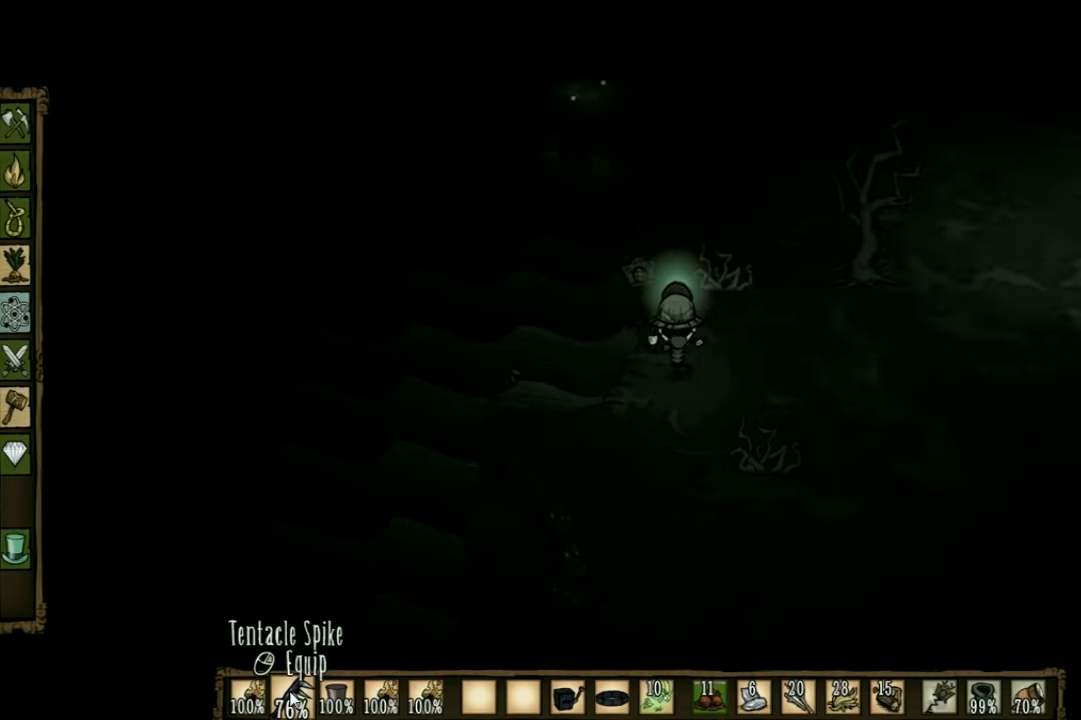
{"keys": ["w"], "events": [[333, "d", "up"]]}
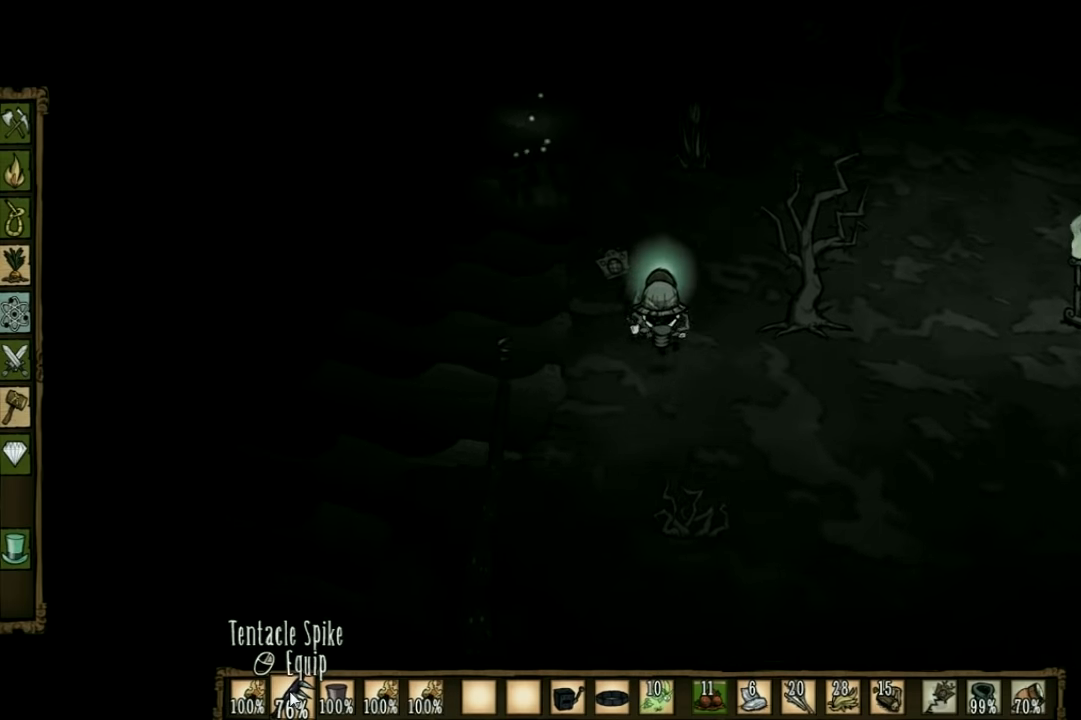
{"keys": ["w"], "events": []}
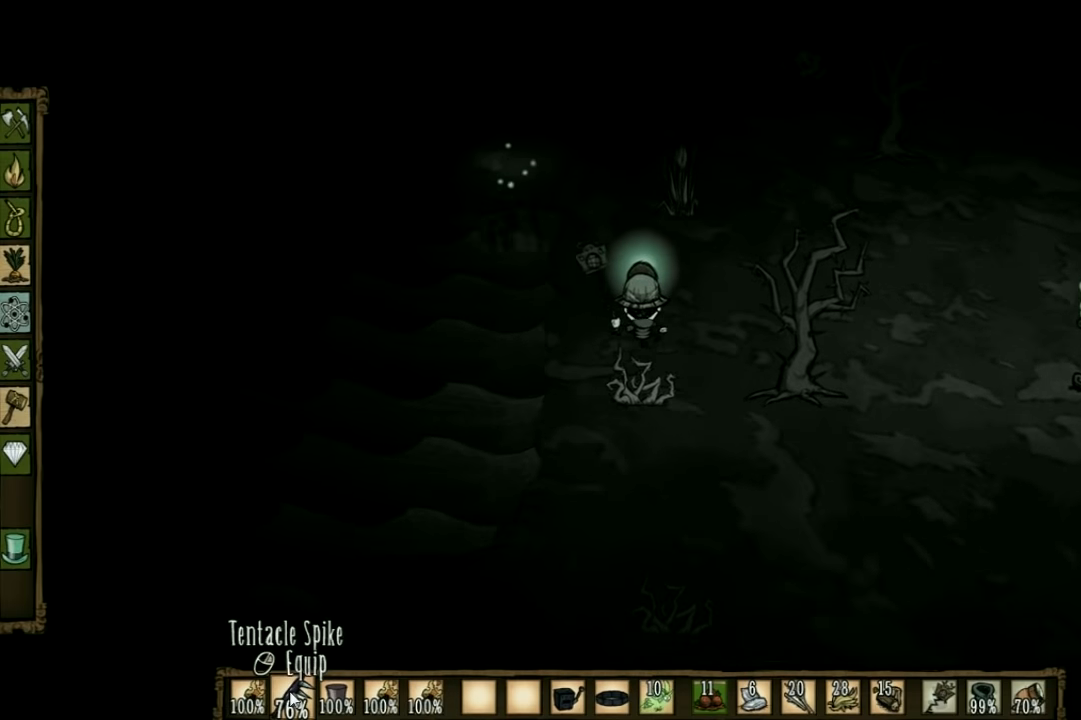
{"keys": ["w"], "events": []}
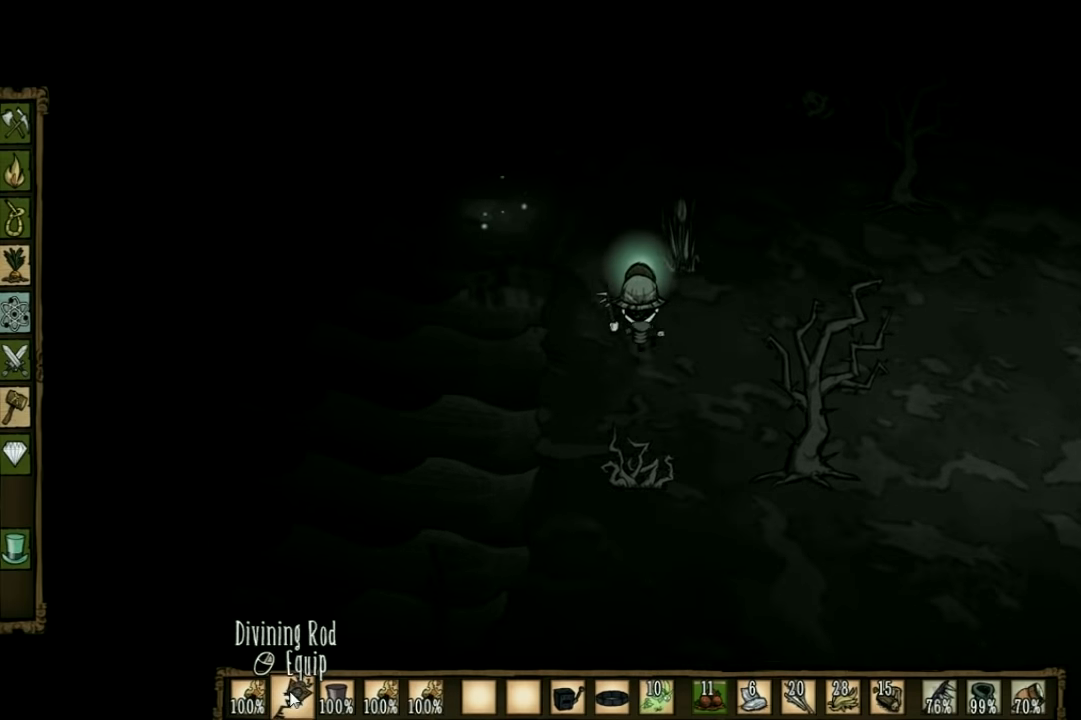
{"keys": ["w"], "events": []}
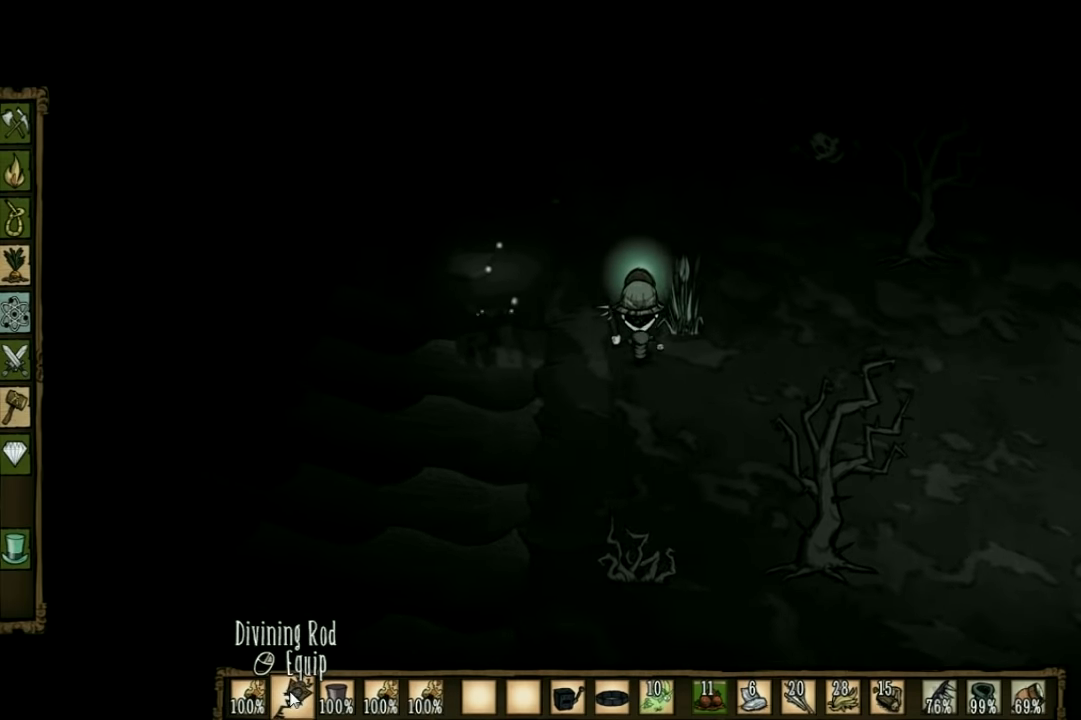
{"keys": ["w"], "events": []}
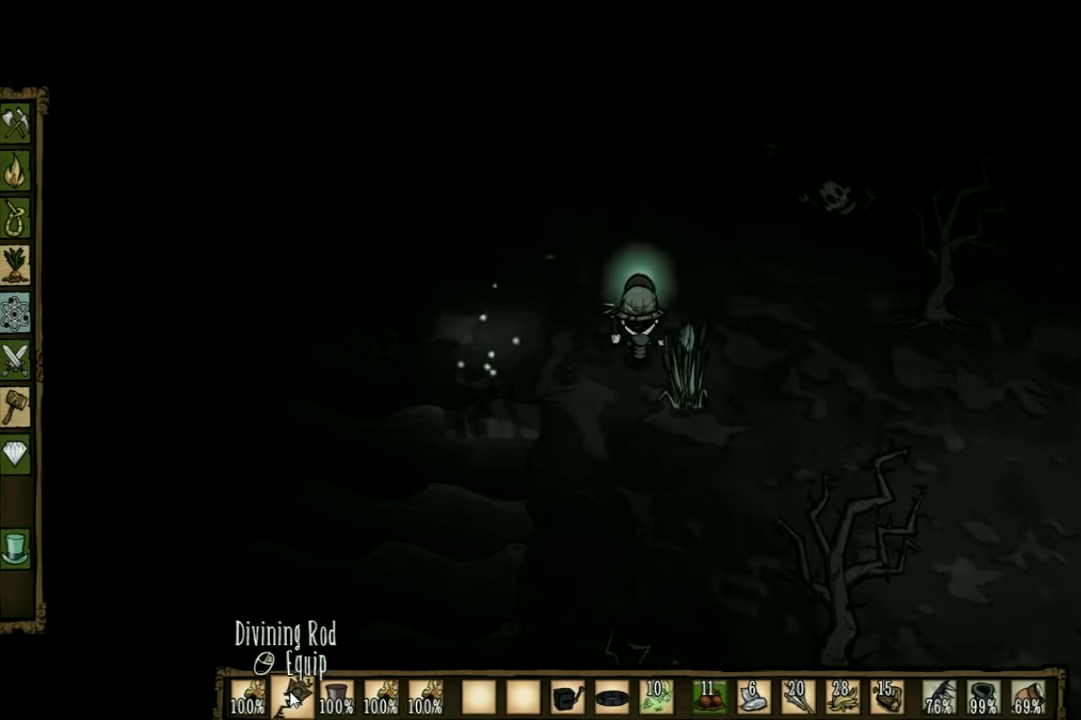
{"keys": ["w"], "events": []}
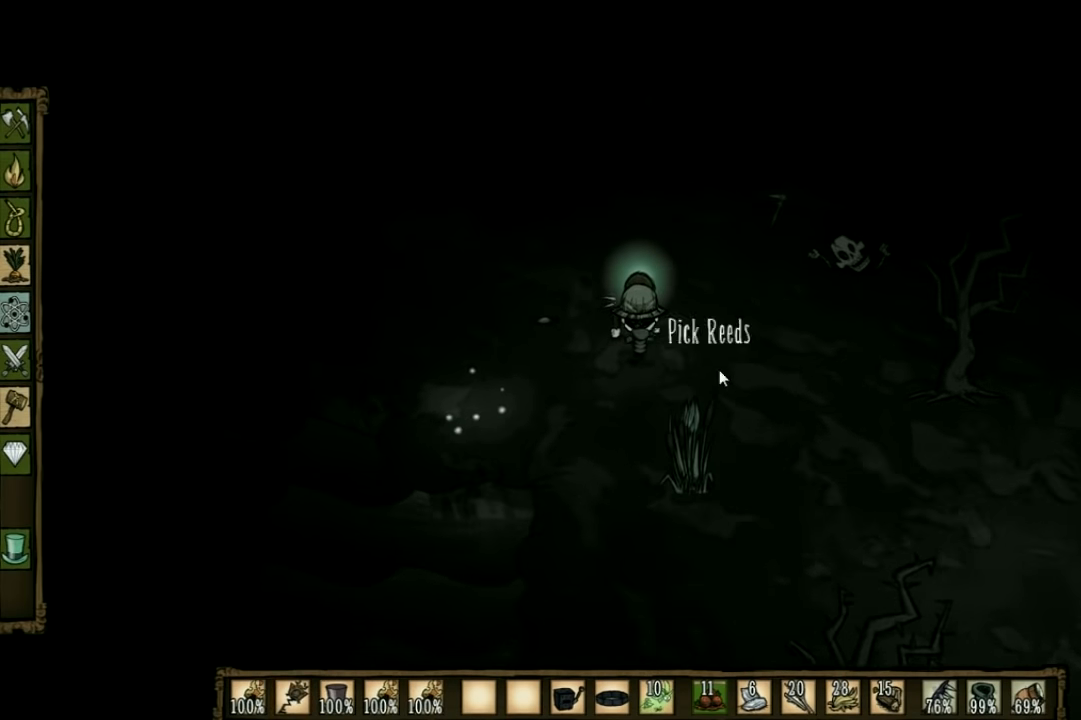
{"keys": ["w"], "events": []}
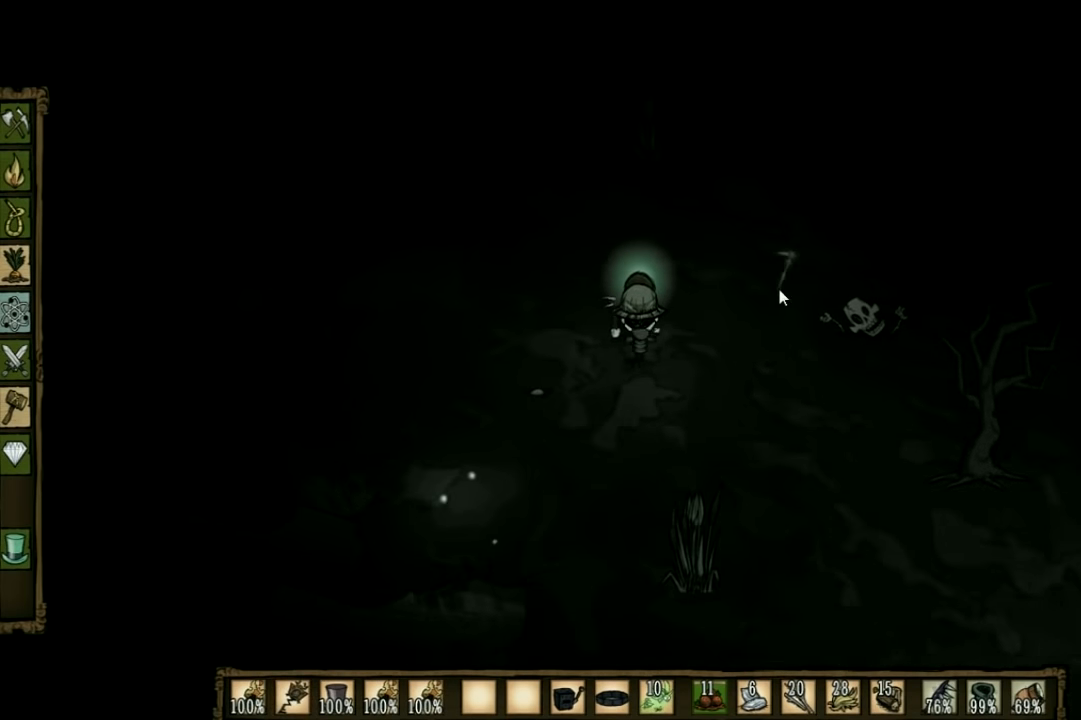
{"keys": ["w"], "events": []}
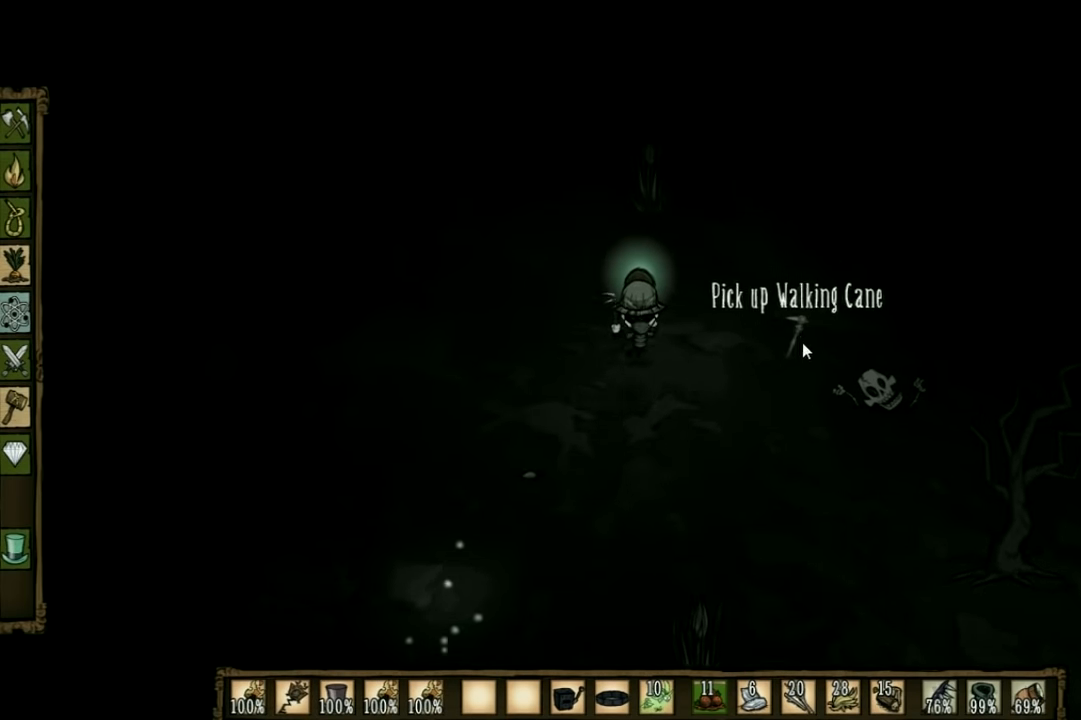
{"keys": ["w"], "events": []}
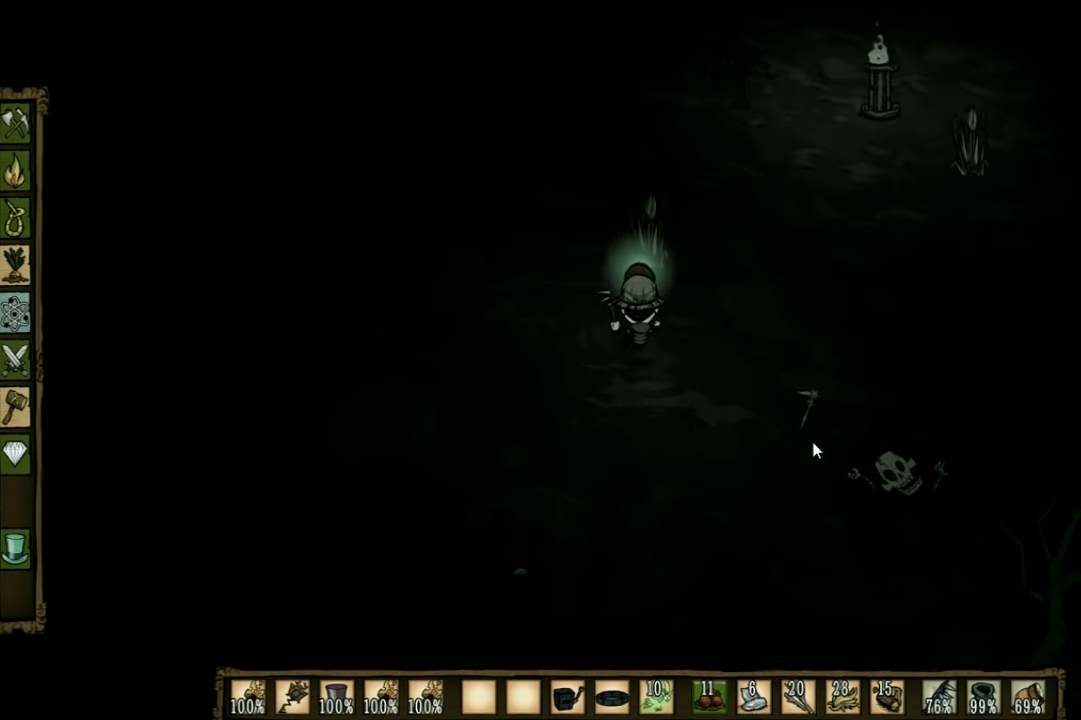
{"keys": ["w"], "events": []}
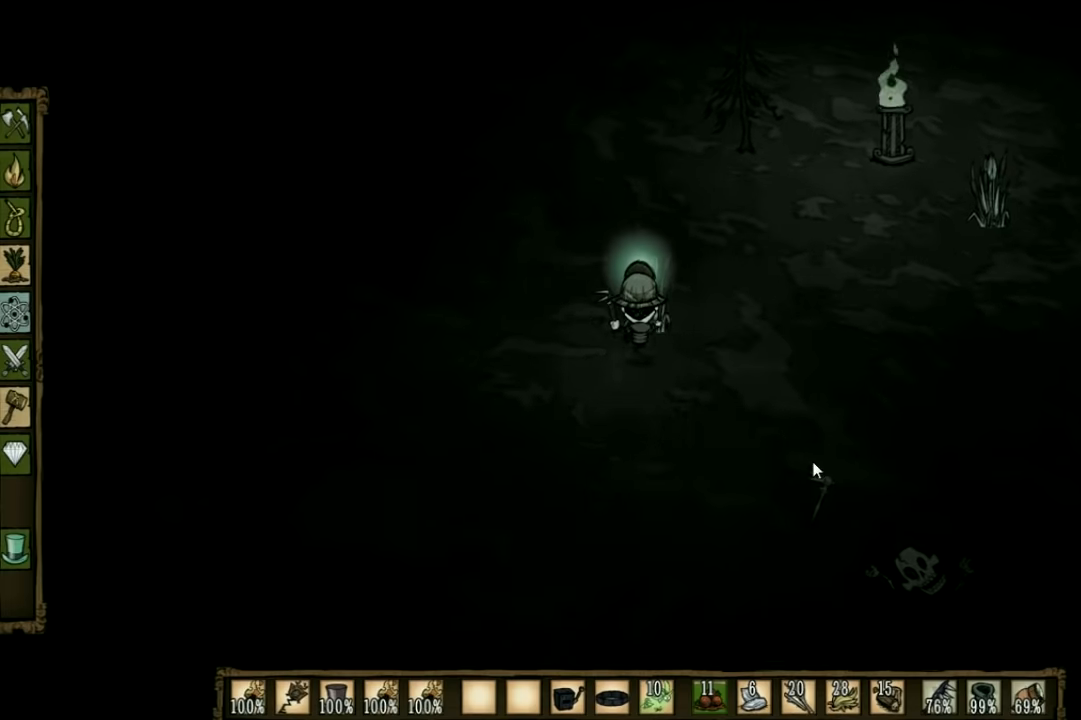
{"keys": ["w"], "events": []}
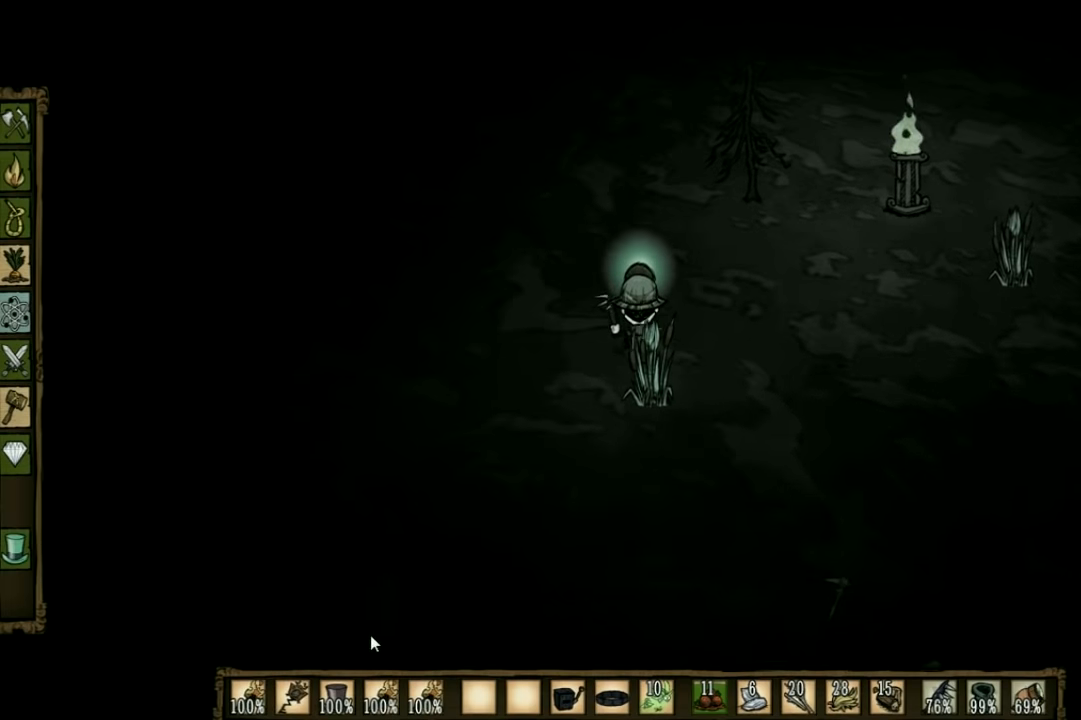
{"keys": ["w"], "events": []}
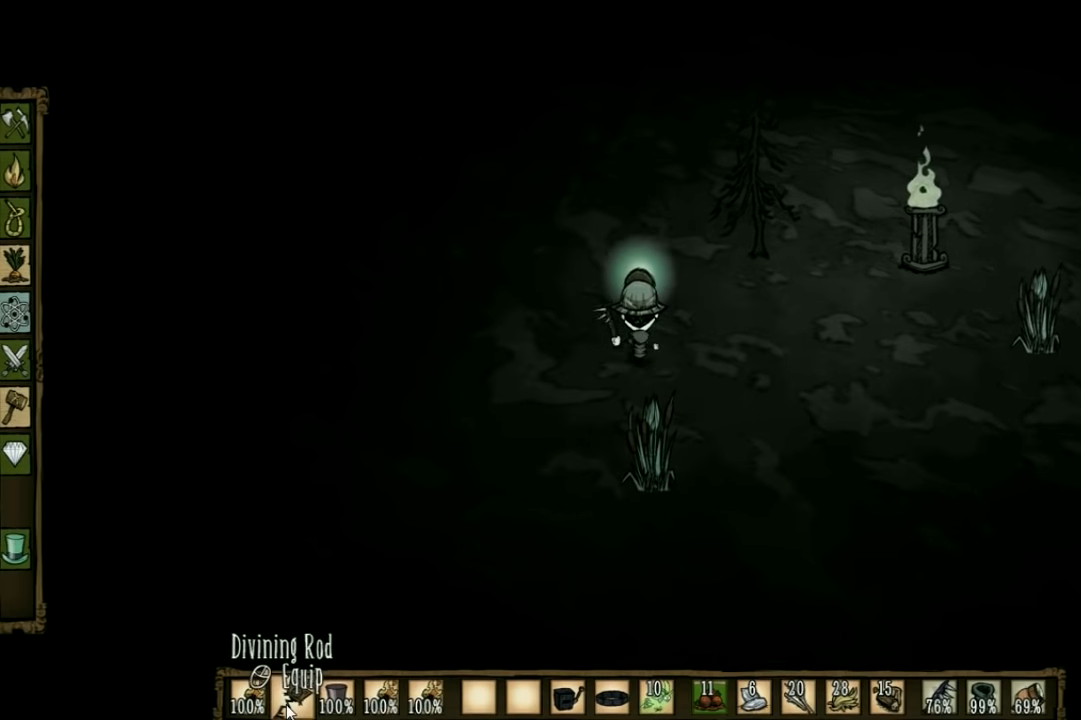
{"keys": ["w"], "events": []}
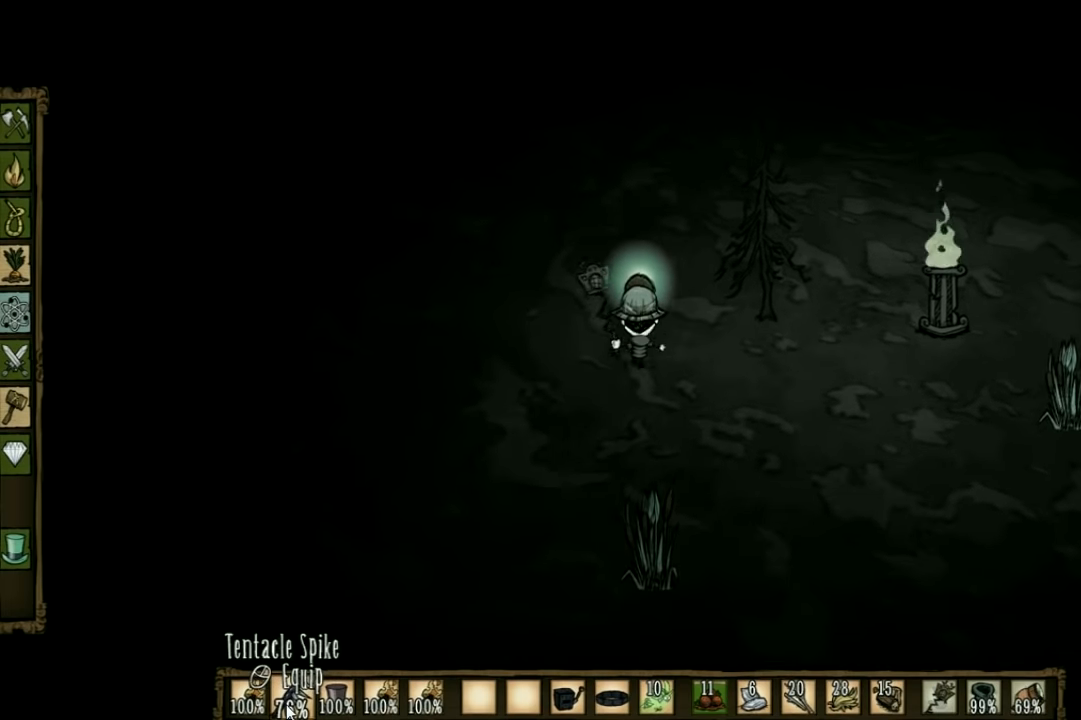
{"keys": ["w"], "events": [[34, "a", "down"], [400, "a", "up"]]}
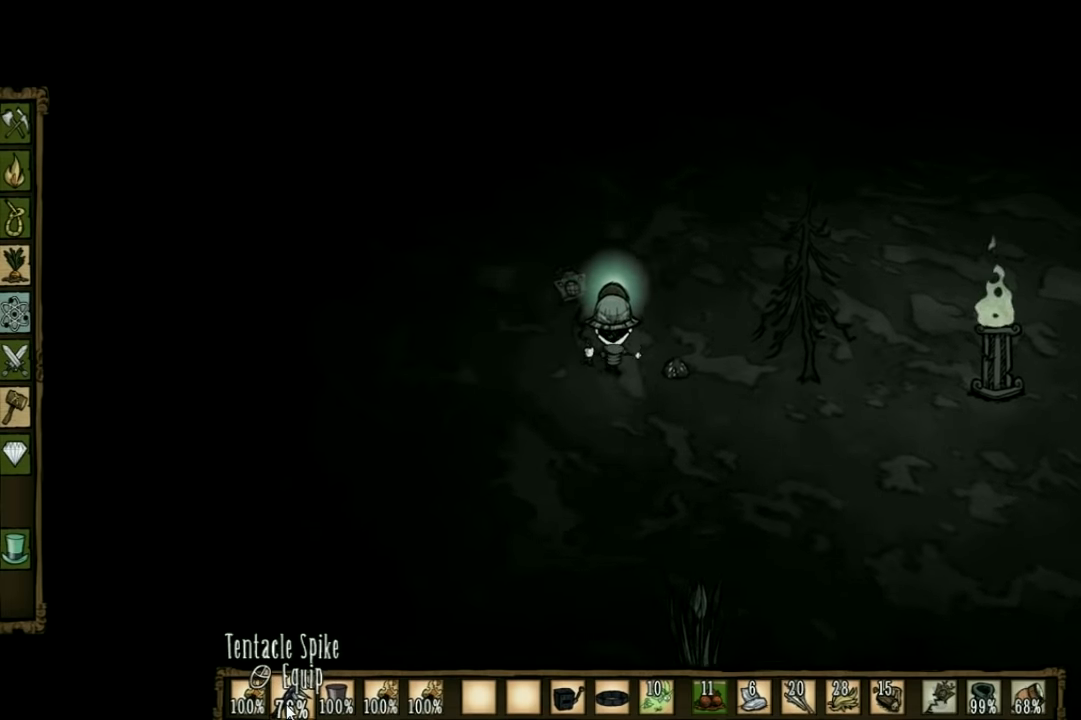
{"keys": ["w"], "events": []}
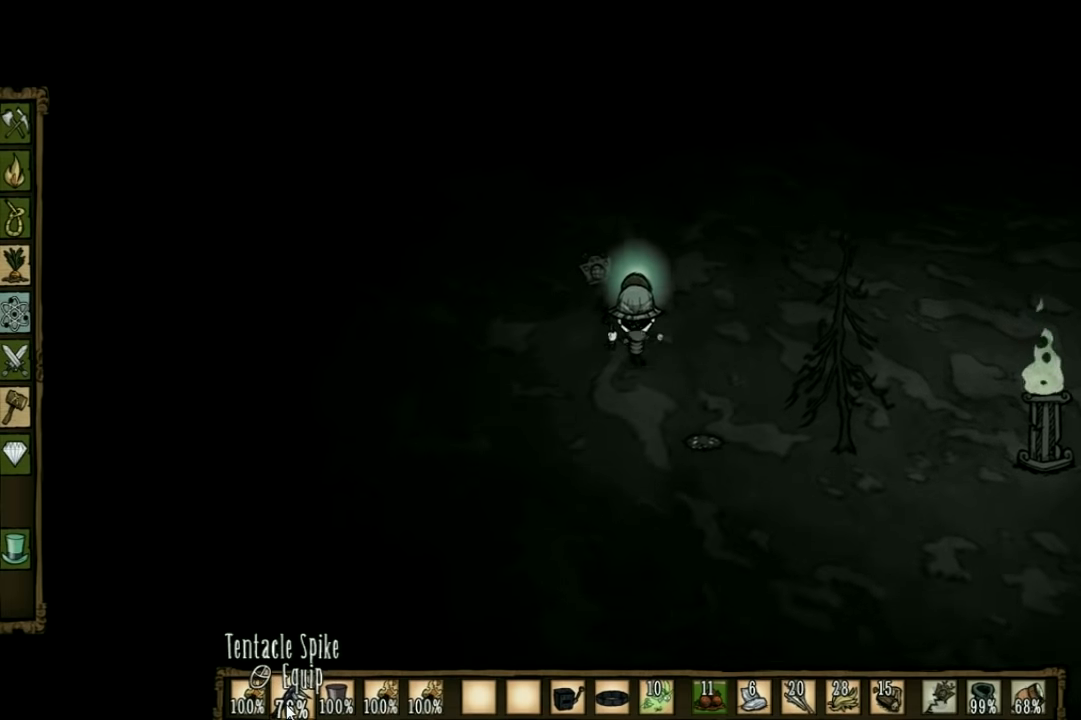
{"keys": ["w"], "events": []}
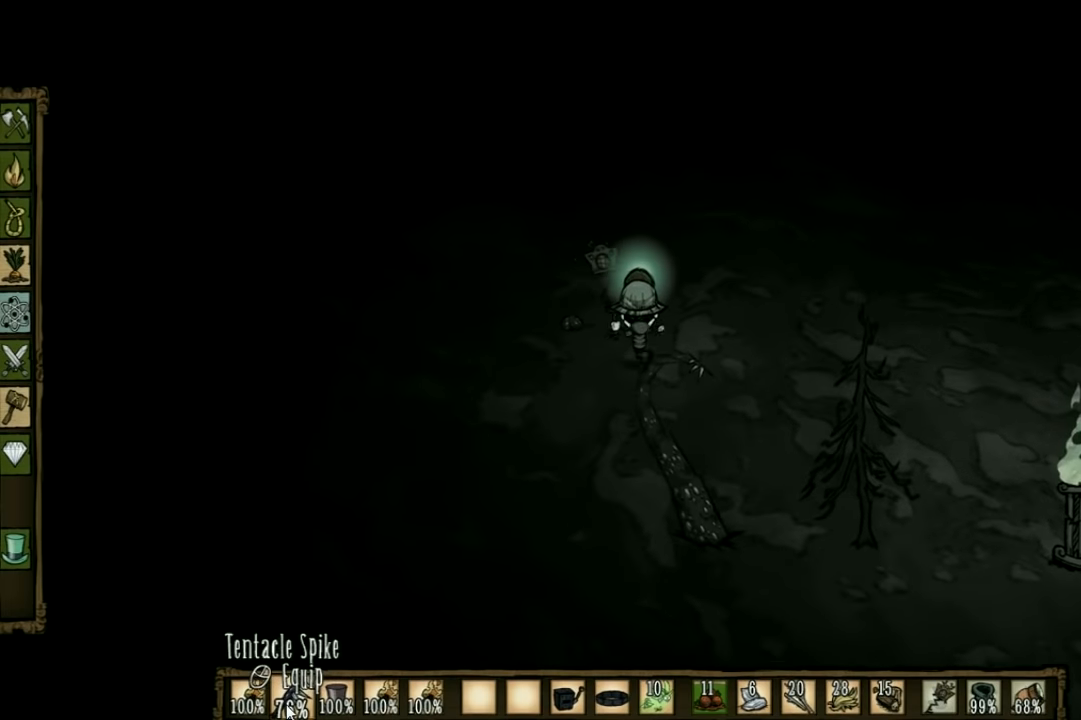
{"keys": ["w"], "events": []}
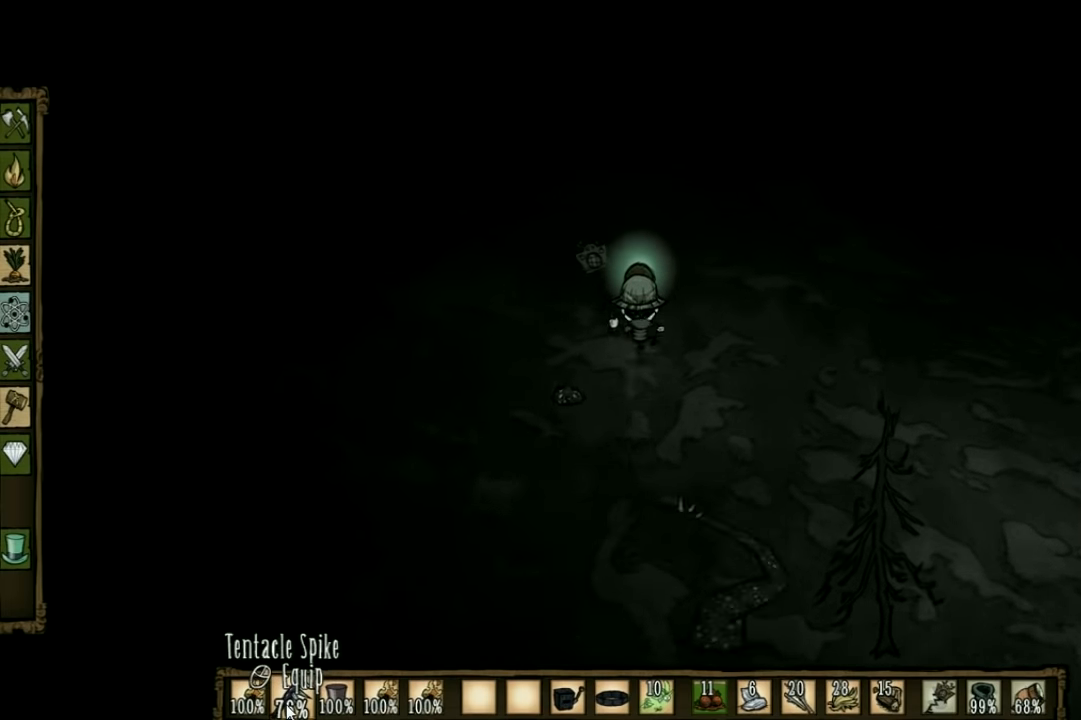
{"keys": ["w"], "events": []}
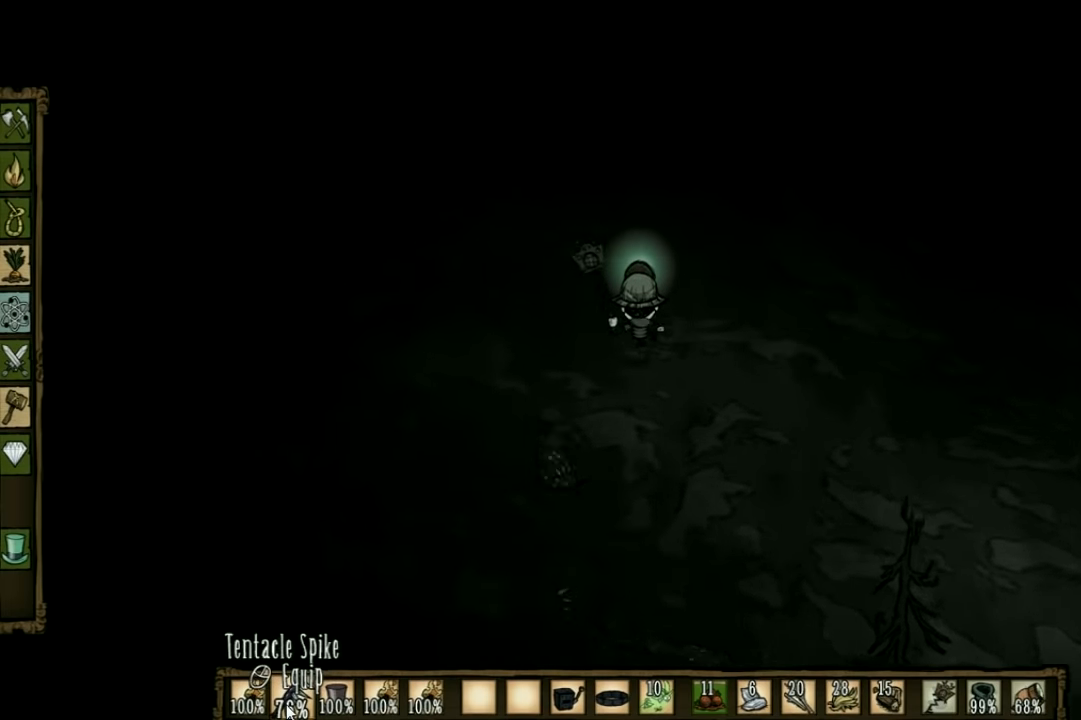
{"keys": ["w"], "events": []}
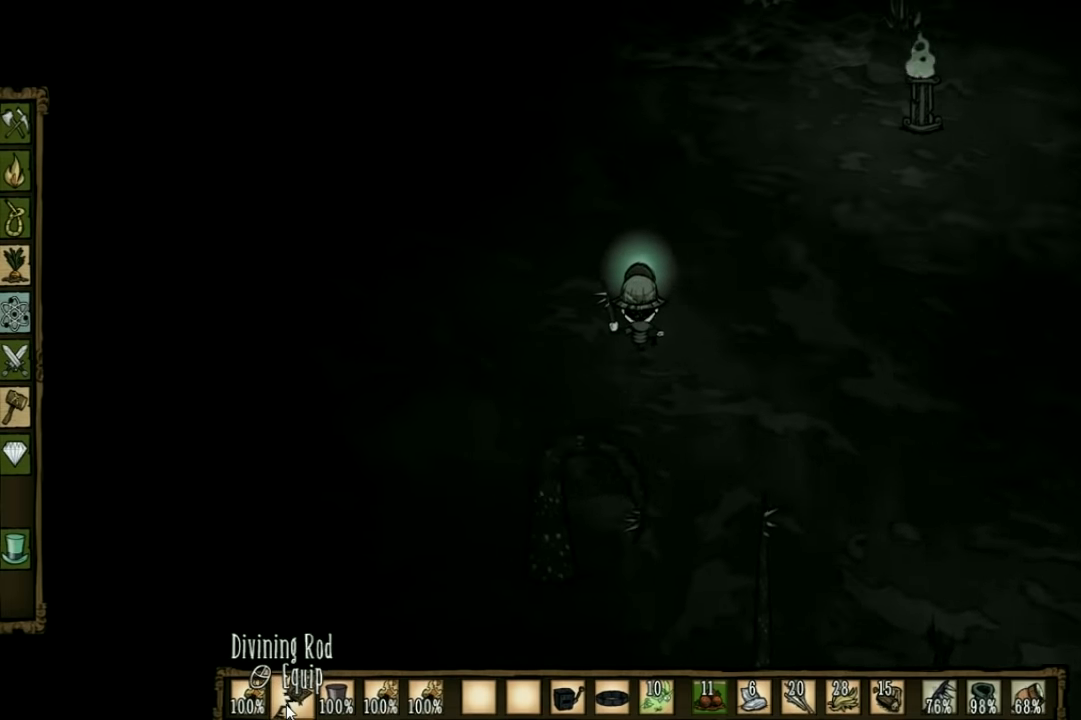
{"keys": ["w"], "events": []}
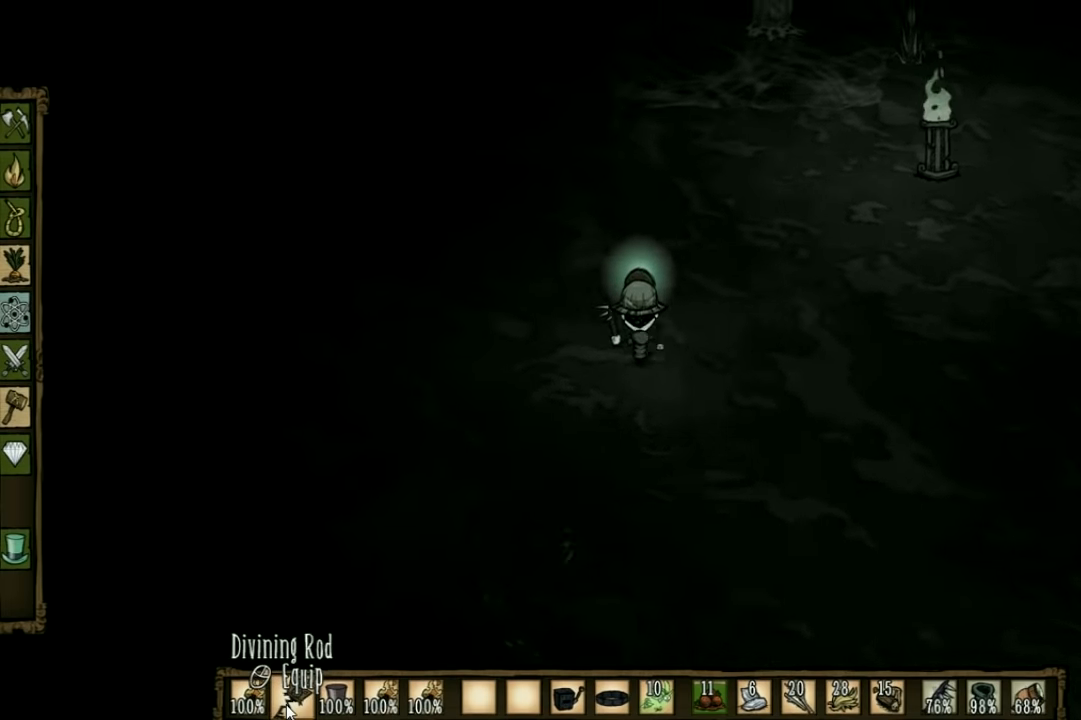
{"keys": ["w"], "events": [[67, "e", "down"], [267, "e", "up"]]}
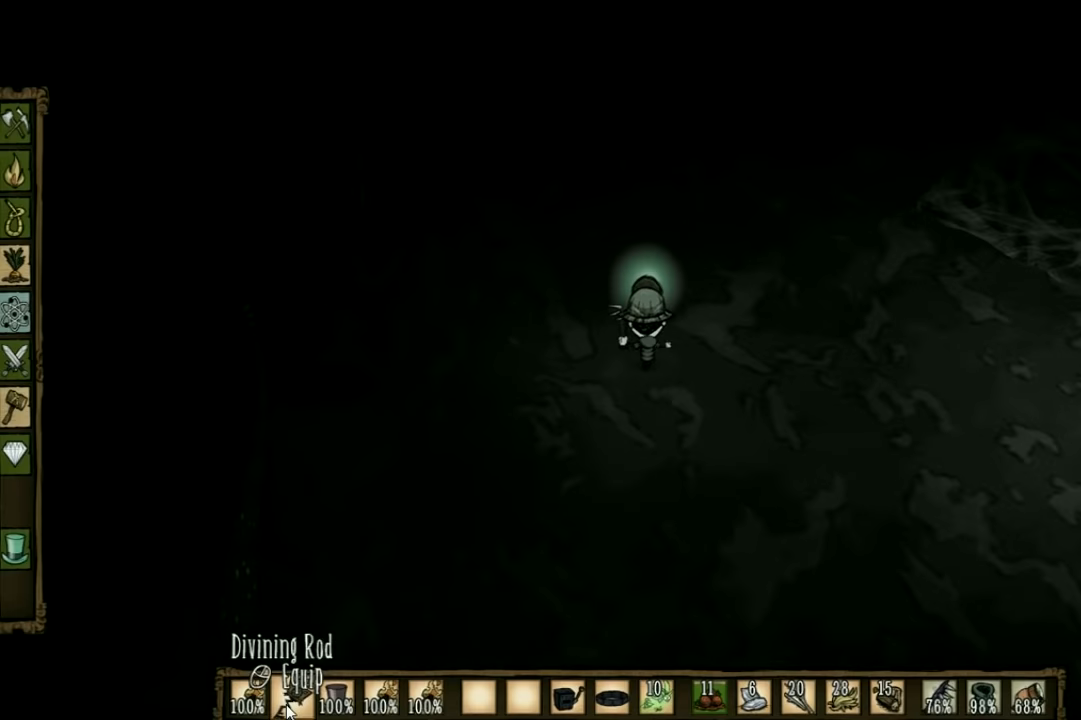
{"keys": ["w"], "events": [[100, "d", "down"], [167, "q", "down"], [200, "d", "up"], [333, "q", "up"]]}
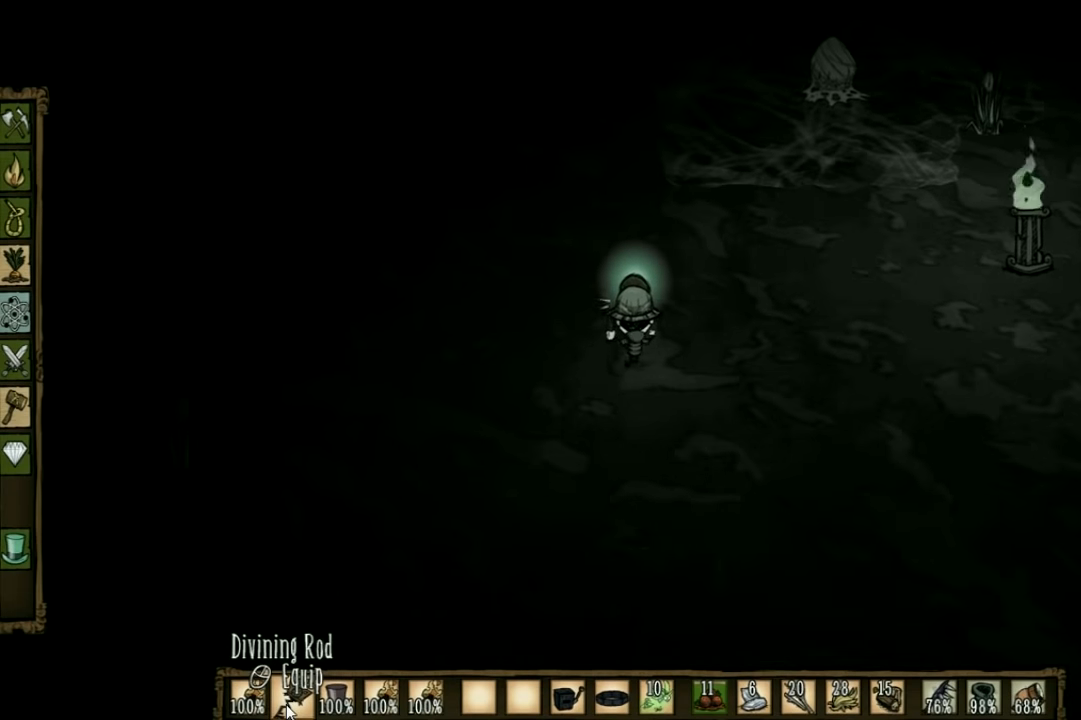
{"keys": ["w"], "events": [[133, "e", "down"], [267, "e", "up"]]}
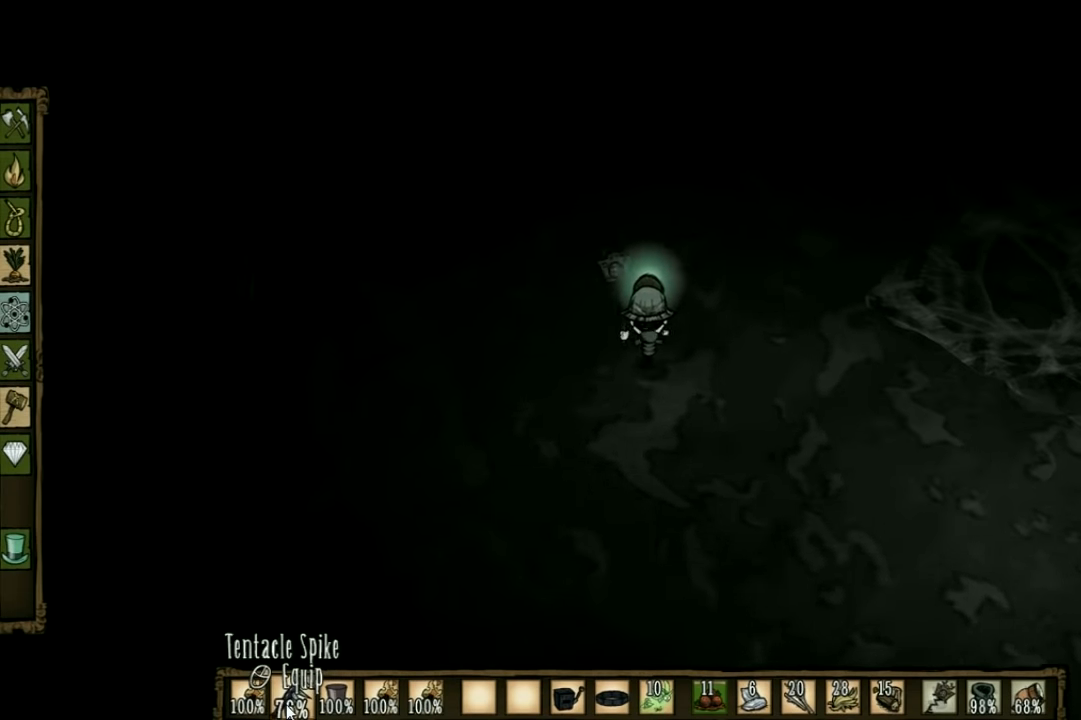
{"keys": ["w"], "events": []}